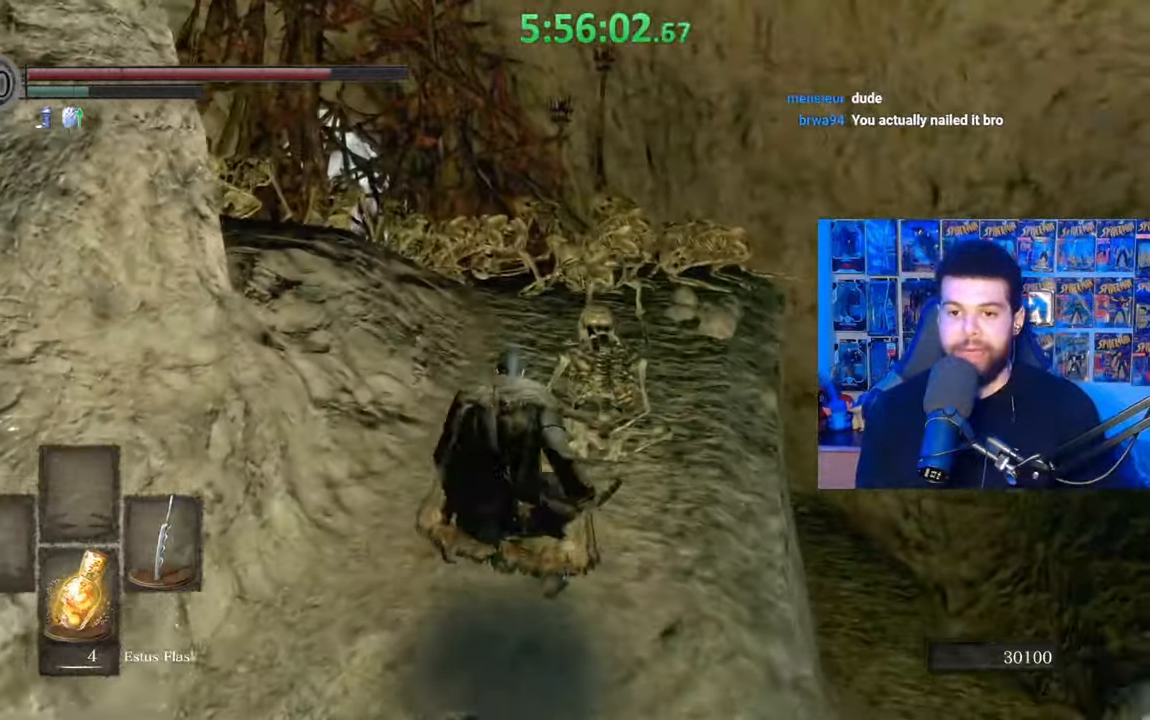
Gameplay with a controller (Xbox layout); each line is a JSON object with the inputs held at the frame after it. "events" lists button and stick changes between this image and that frame as [ms after this image, input, new state], when the widget could be followed in between. Not read: START.
{"buttons": [], "left_stick": "up", "right_stick": "center", "events": [[17, "B", "down"], [83, "B", "up"], [167, "B", "down"], [233, "B", "up"], [333, "B", "down"], [417, "B", "up"]]}
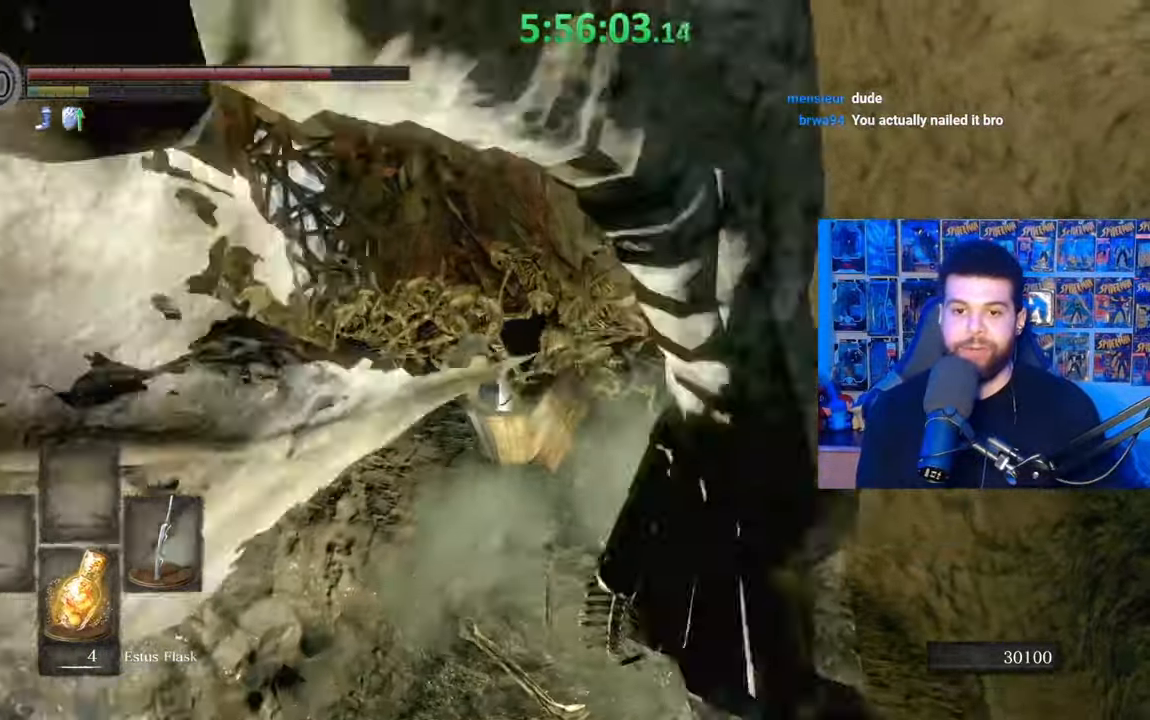
{"buttons": ["B"], "left_stick": "up-right", "right_stick": "center", "events": [[33, "right_stick", "down-left"], [133, "right_stick", "center"], [283, "B", "down"], [367, "left_stick", "up-right"]]}
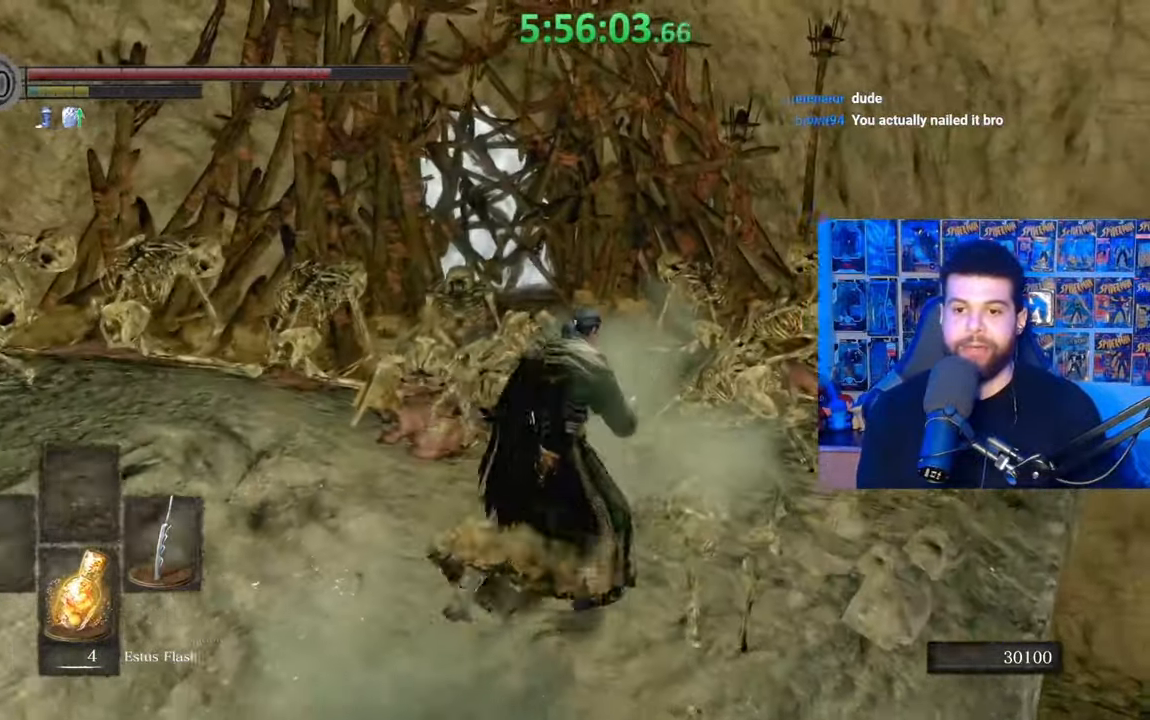
{"buttons": [], "left_stick": "up", "right_stick": "center", "events": [[83, "left_stick", "up"], [133, "B", "up"], [217, "B", "down"], [283, "B", "up"]]}
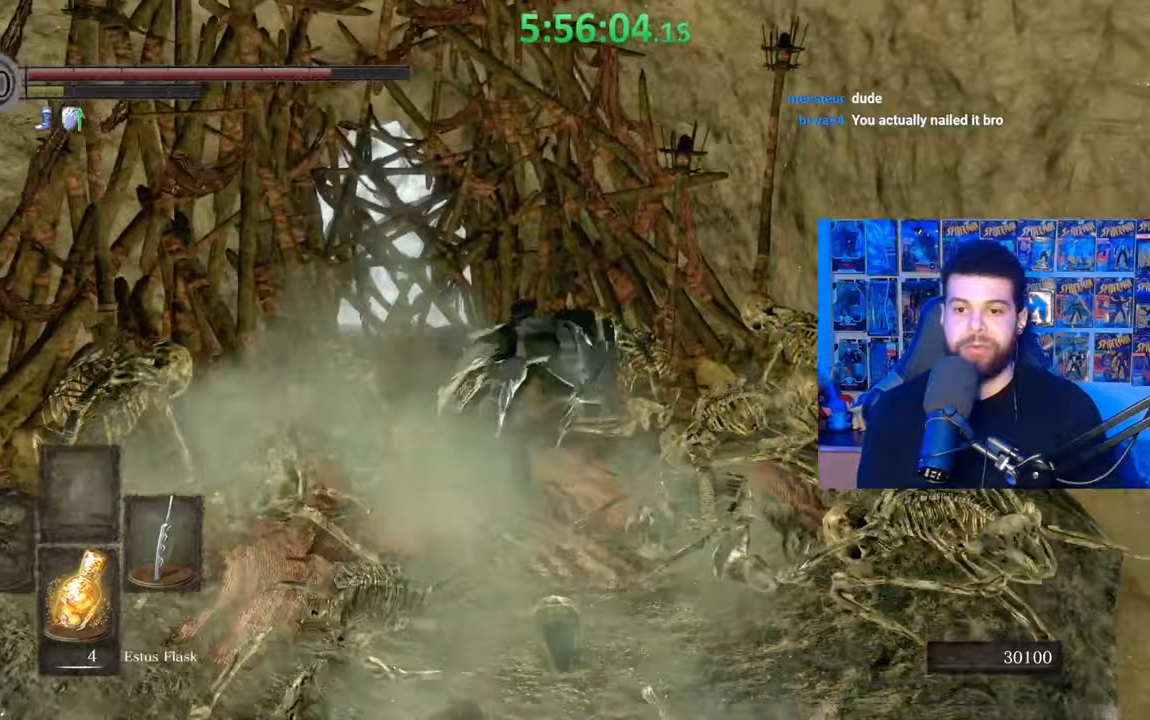
{"buttons": [], "left_stick": "up", "right_stick": "center", "events": [[17, "right_stick", "down-left"], [233, "right_stick", "center"]]}
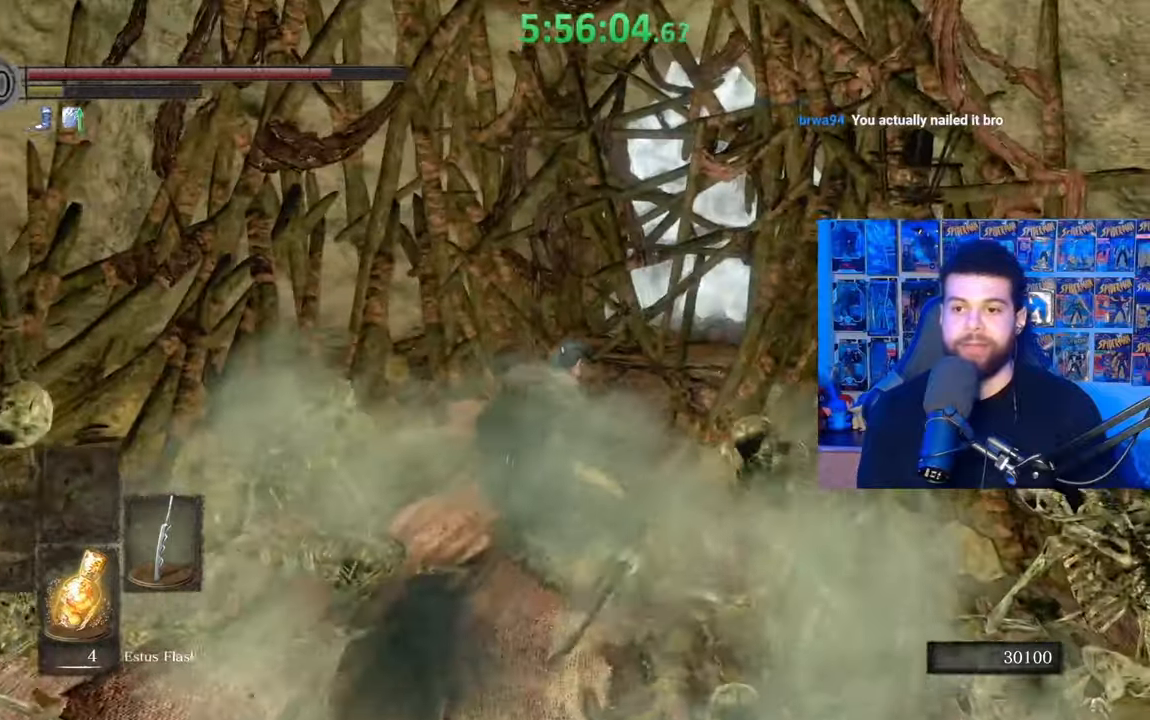
{"buttons": ["B"], "left_stick": "up", "right_stick": "center", "events": [[17, "B", "down"], [100, "B", "up"], [167, "B", "down"], [267, "B", "up"], [317, "B", "down"], [417, "B", "up"], [483, "B", "down"]]}
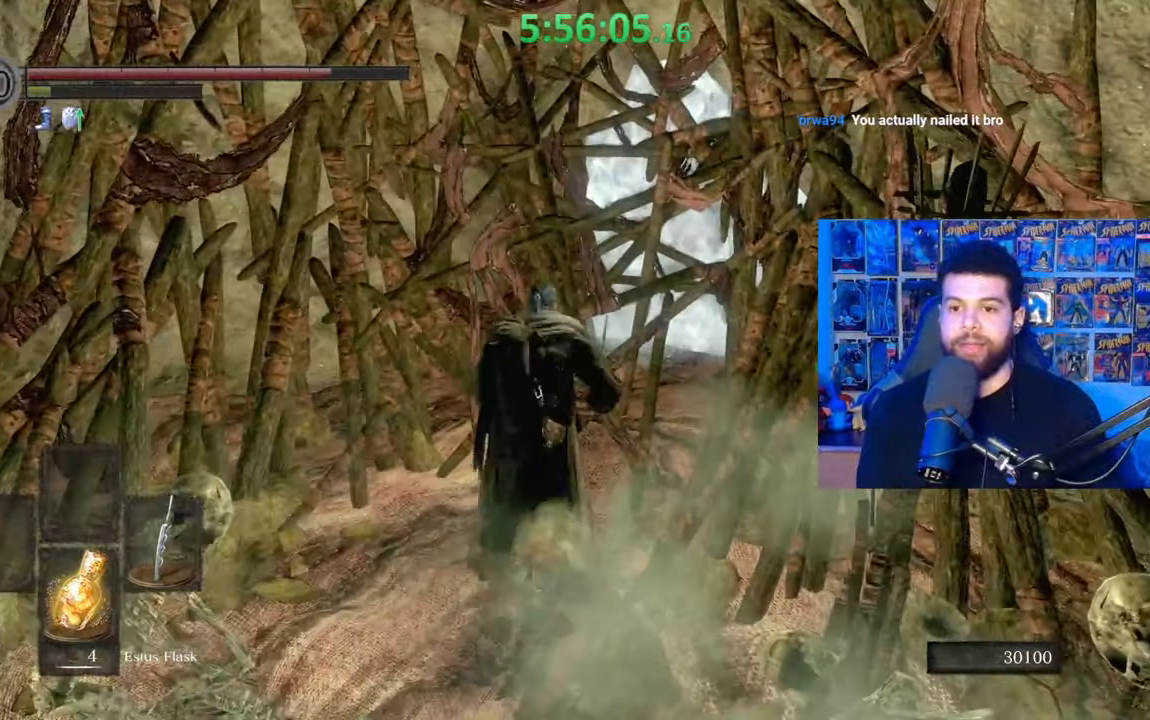
{"buttons": [], "left_stick": "up", "right_stick": "center", "events": [[67, "B", "up"], [133, "B", "down"], [233, "B", "up"], [333, "right_stick", "down-right"], [467, "right_stick", "center"]]}
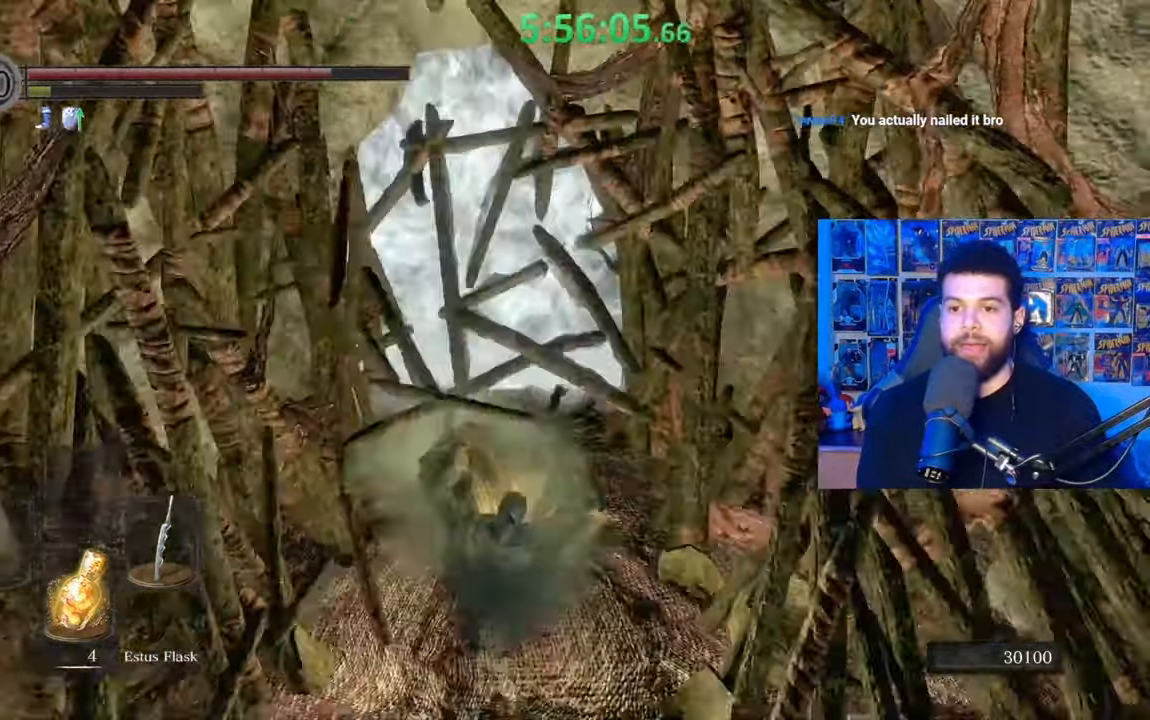
{"buttons": [], "left_stick": "up", "right_stick": "center", "events": []}
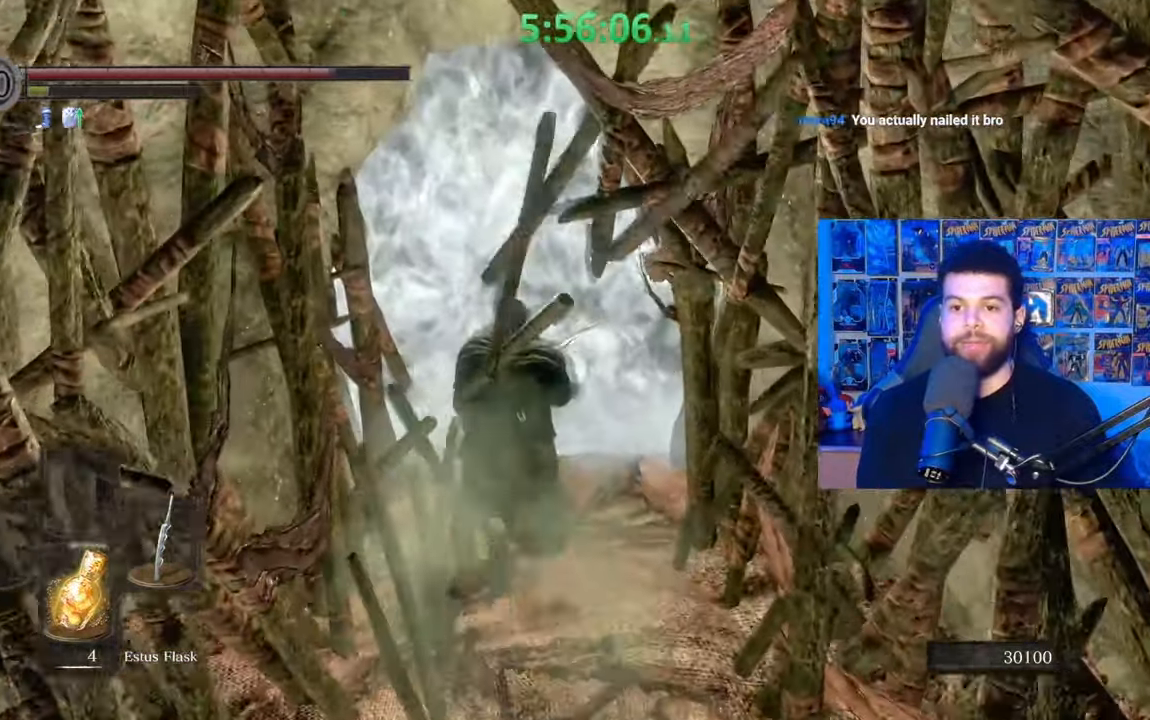
{"buttons": [], "left_stick": "center", "right_stick": "center", "events": [[33, "A", "down"], [133, "A", "up"], [217, "A", "down"], [283, "A", "up"], [383, "A", "down"], [433, "A", "up"], [433, "left_stick", "center"]]}
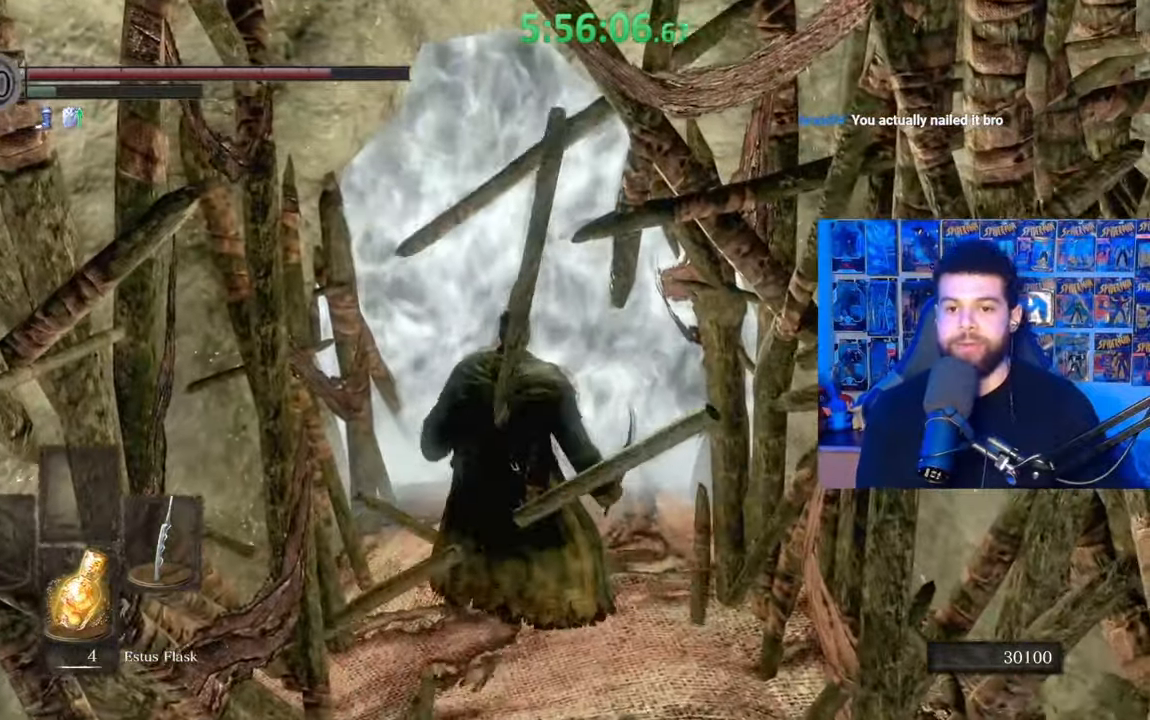
{"buttons": [], "left_stick": "center", "right_stick": "center", "events": [[33, "A", "down"], [133, "A", "up"], [217, "A", "down"], [317, "A", "up"], [383, "A", "down"], [483, "A", "up"]]}
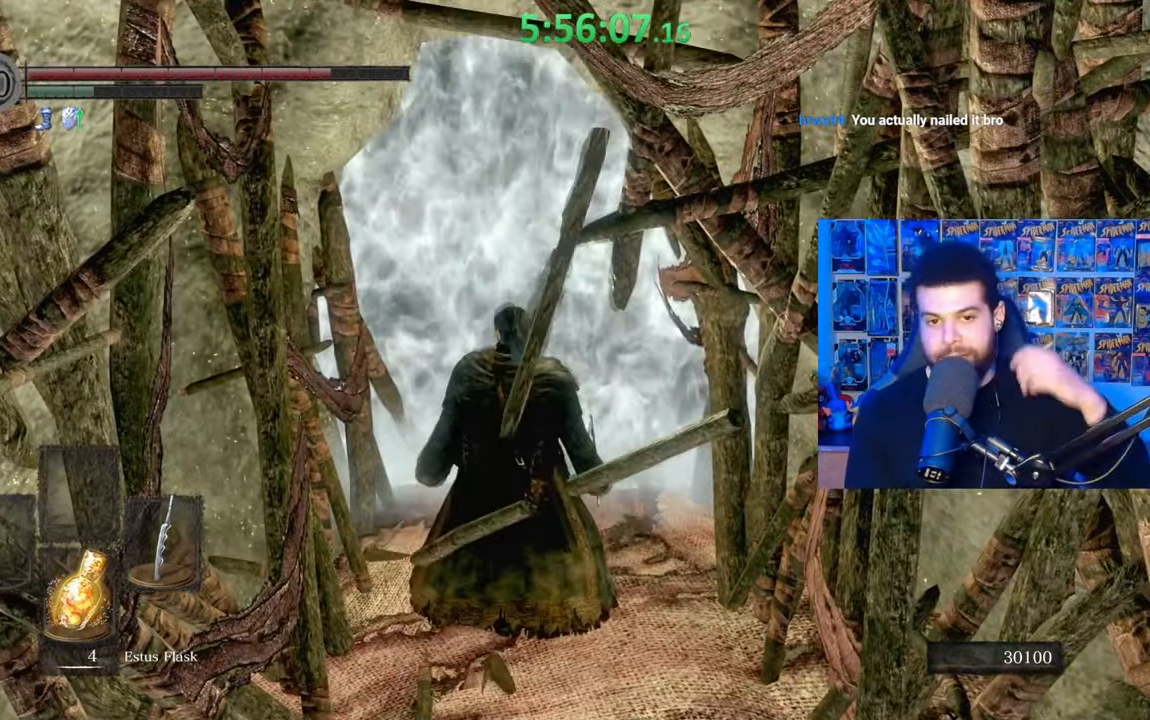
{"buttons": [], "left_stick": "center", "right_stick": "center", "events": []}
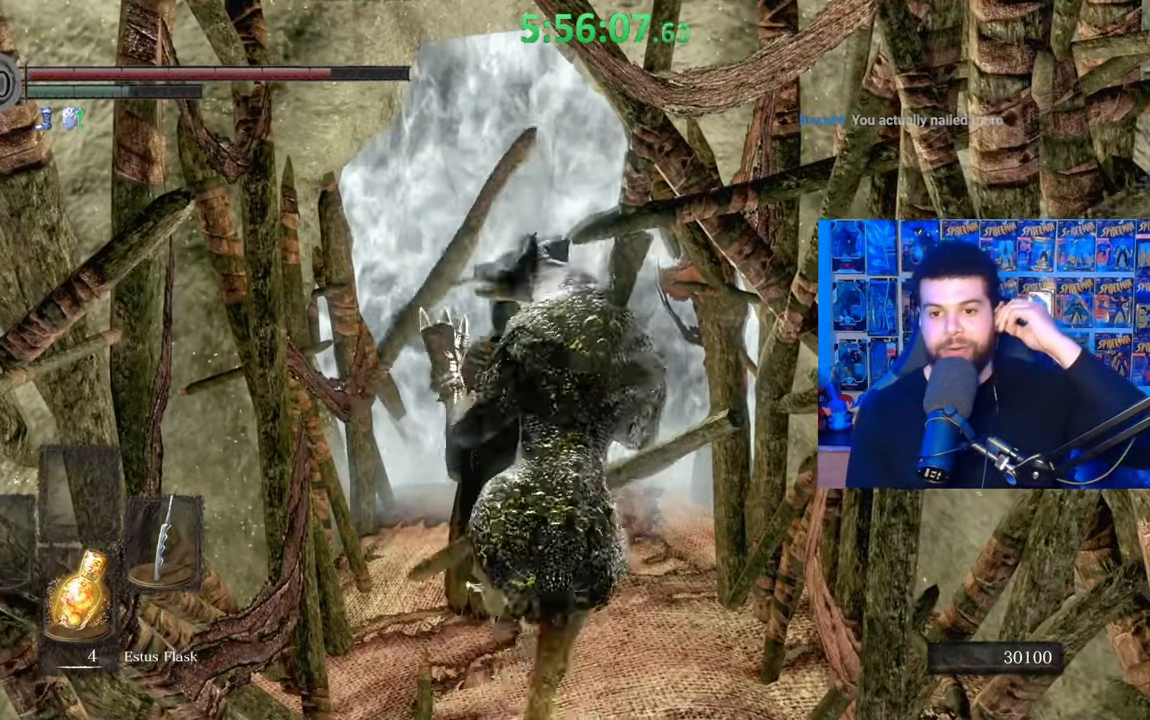
{"buttons": [], "left_stick": "center", "right_stick": "center", "events": []}
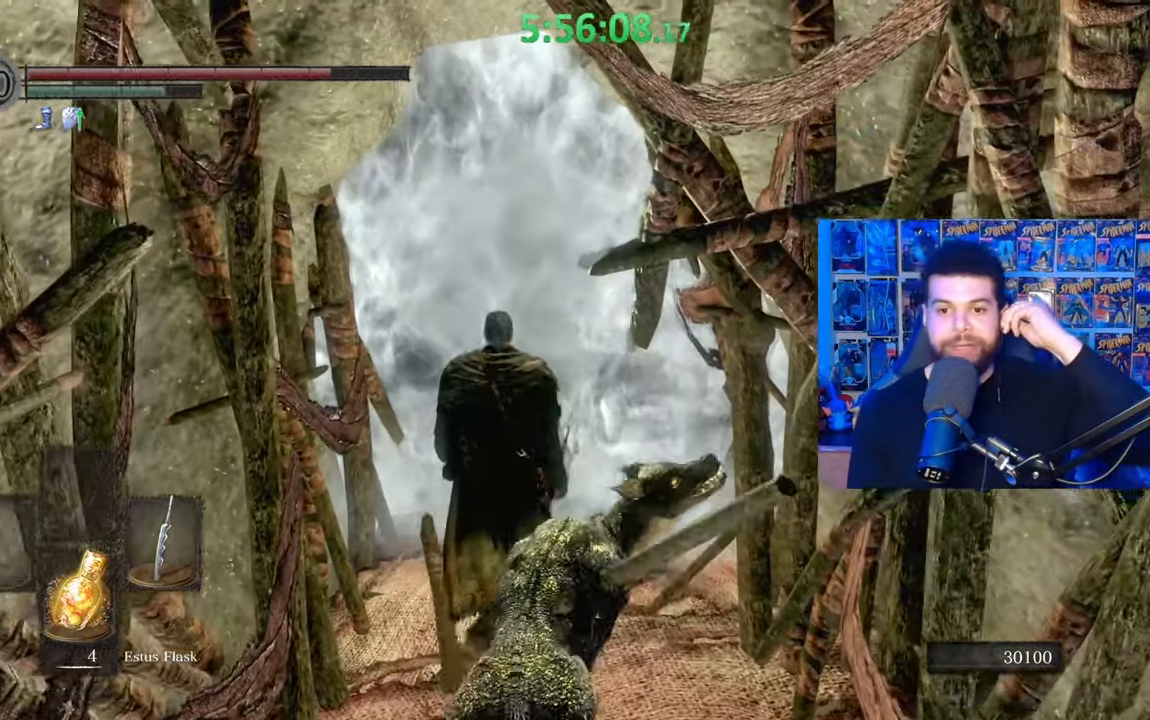
{"buttons": [], "left_stick": "center", "right_stick": "center", "events": []}
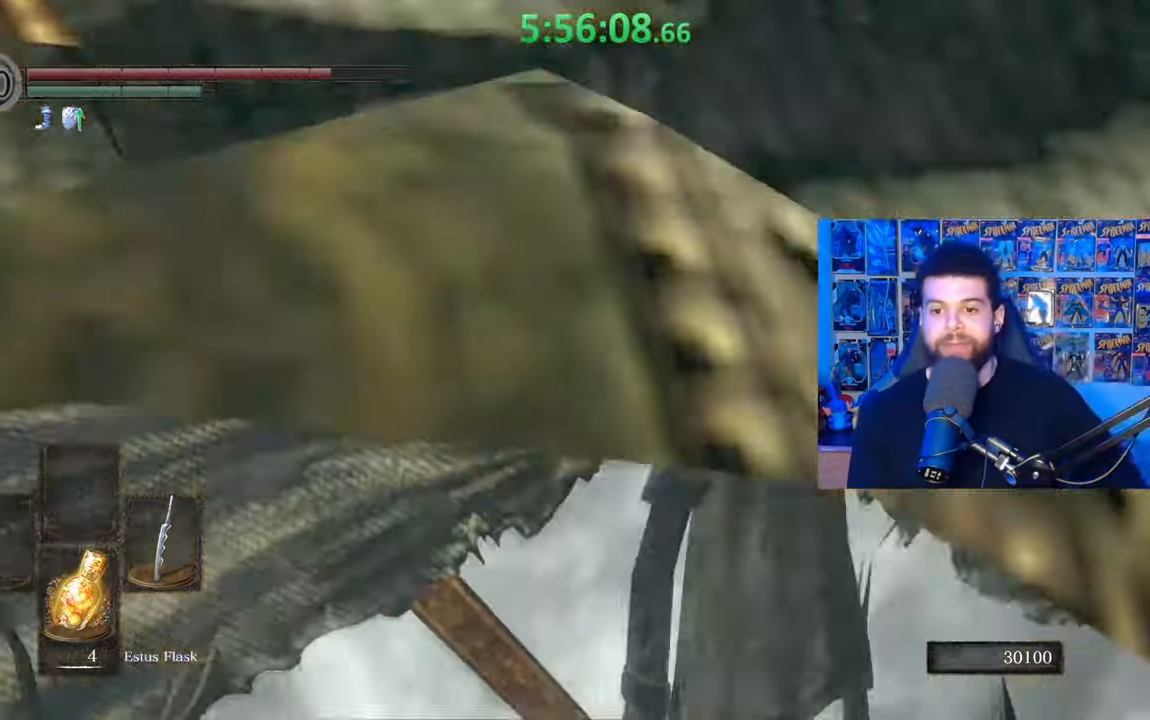
{"buttons": [], "left_stick": "up", "right_stick": "center", "events": [[217, "right_stick", "down"], [317, "left_stick", "up"], [433, "right_stick", "center"]]}
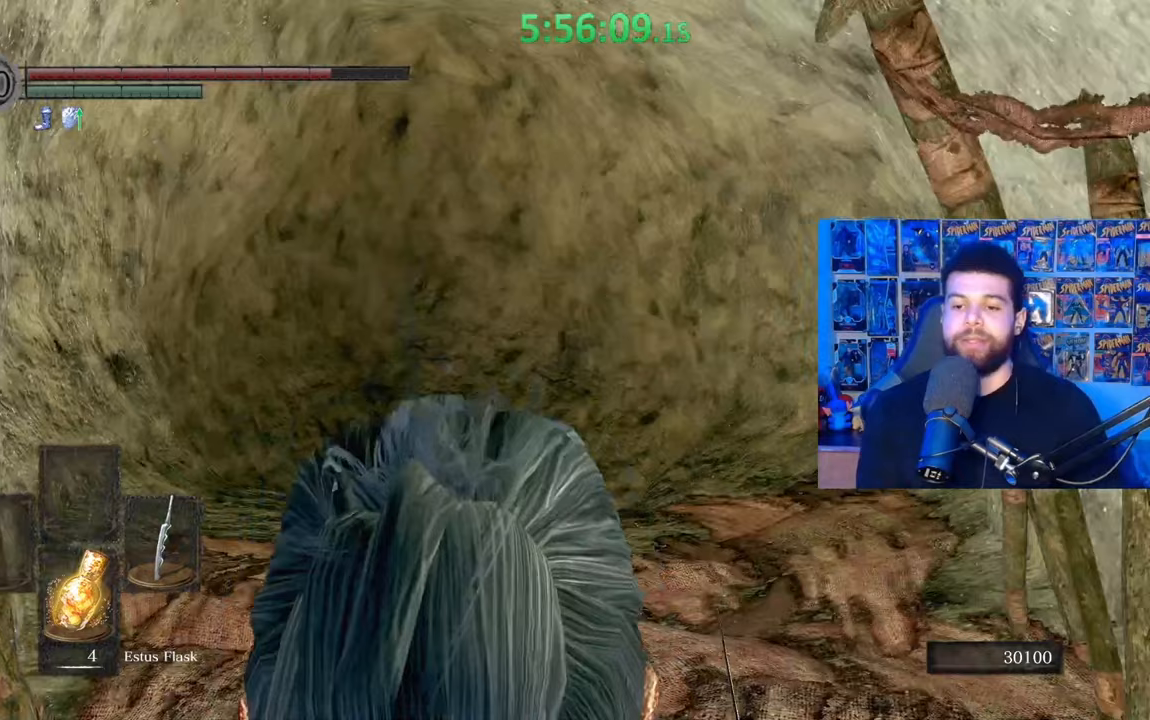
{"buttons": ["B"], "left_stick": "up", "right_stick": "center", "events": [[17, "B", "down"], [83, "B", "up"], [183, "B", "down"], [233, "B", "up"], [333, "B", "down"], [417, "B", "up"], [483, "B", "down"]]}
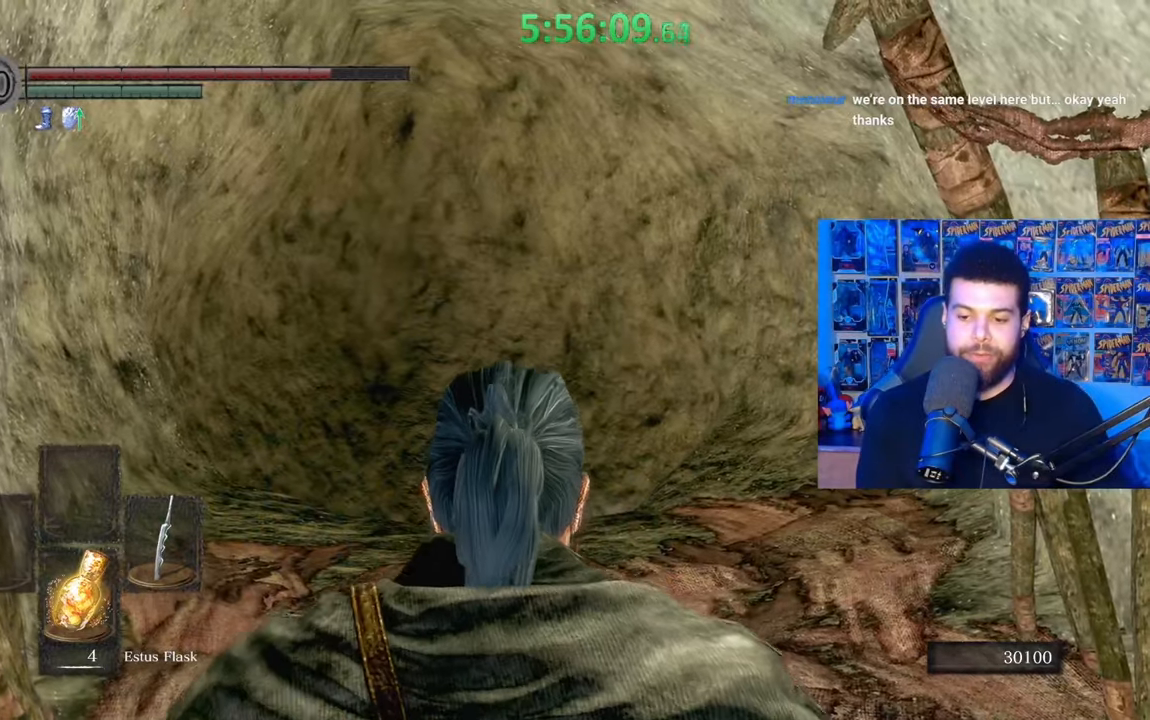
{"buttons": [], "left_stick": "up", "right_stick": "down", "events": [[67, "B", "up"], [133, "B", "down"], [217, "B", "up"], [433, "right_stick", "down"]]}
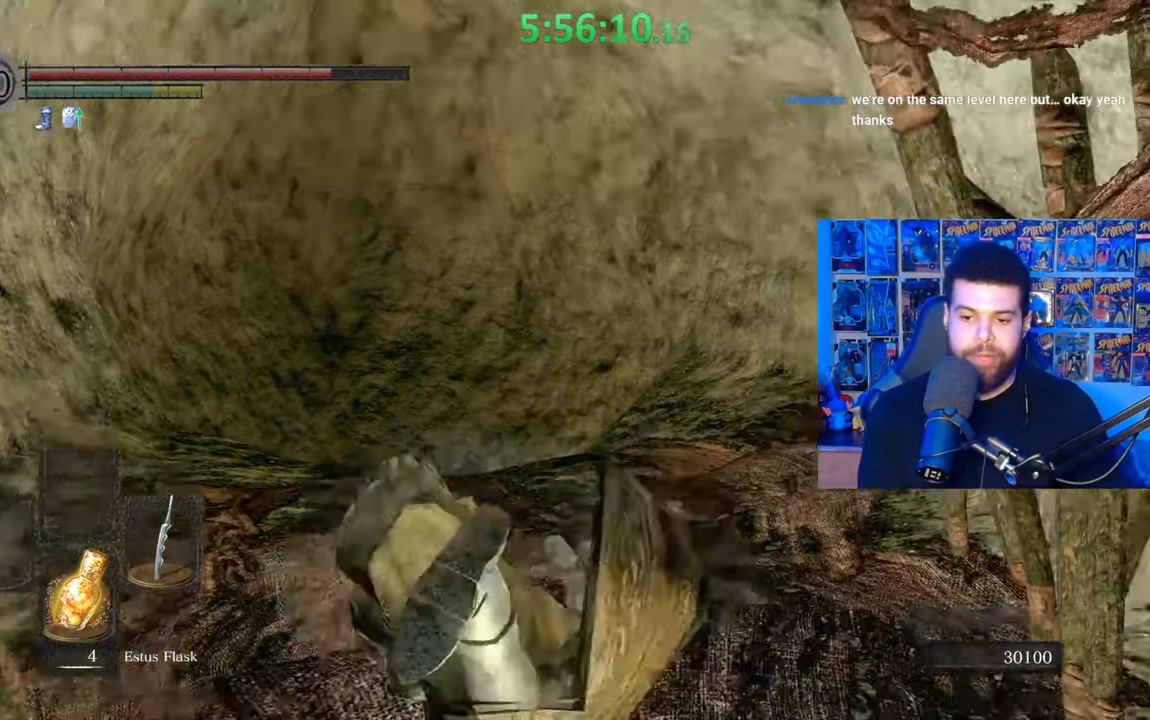
{"buttons": [], "left_stick": "up", "right_stick": "center", "events": [[67, "right_stick", "center"]]}
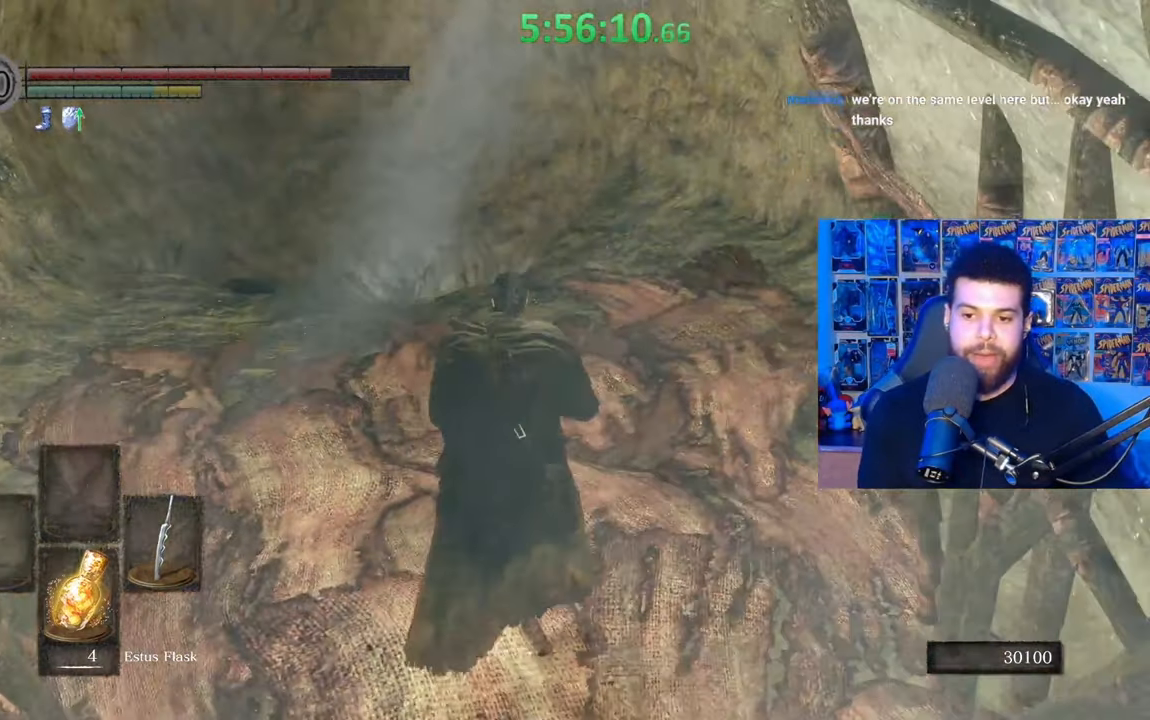
{"buttons": [], "left_stick": "up", "right_stick": "center", "events": [[183, "right_stick", "down"], [333, "right_stick", "center"]]}
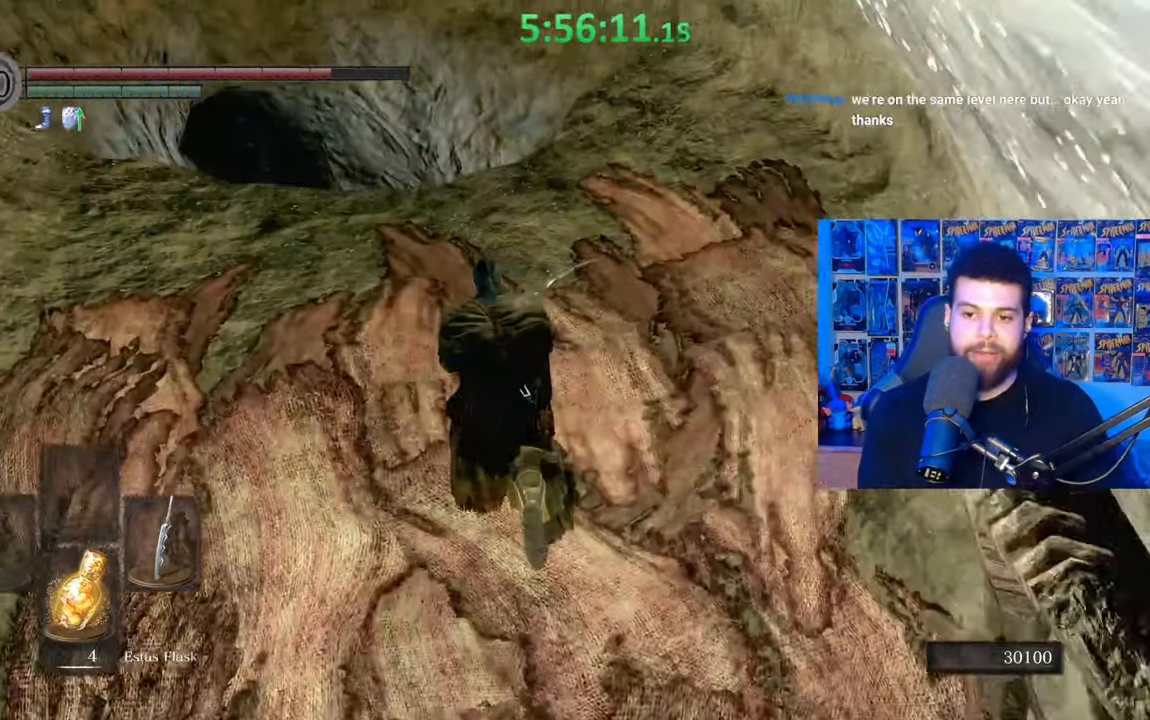
{"buttons": [], "left_stick": "center", "right_stick": "center", "events": [[117, "left_stick", "down-left"], [183, "left_stick", "center"]]}
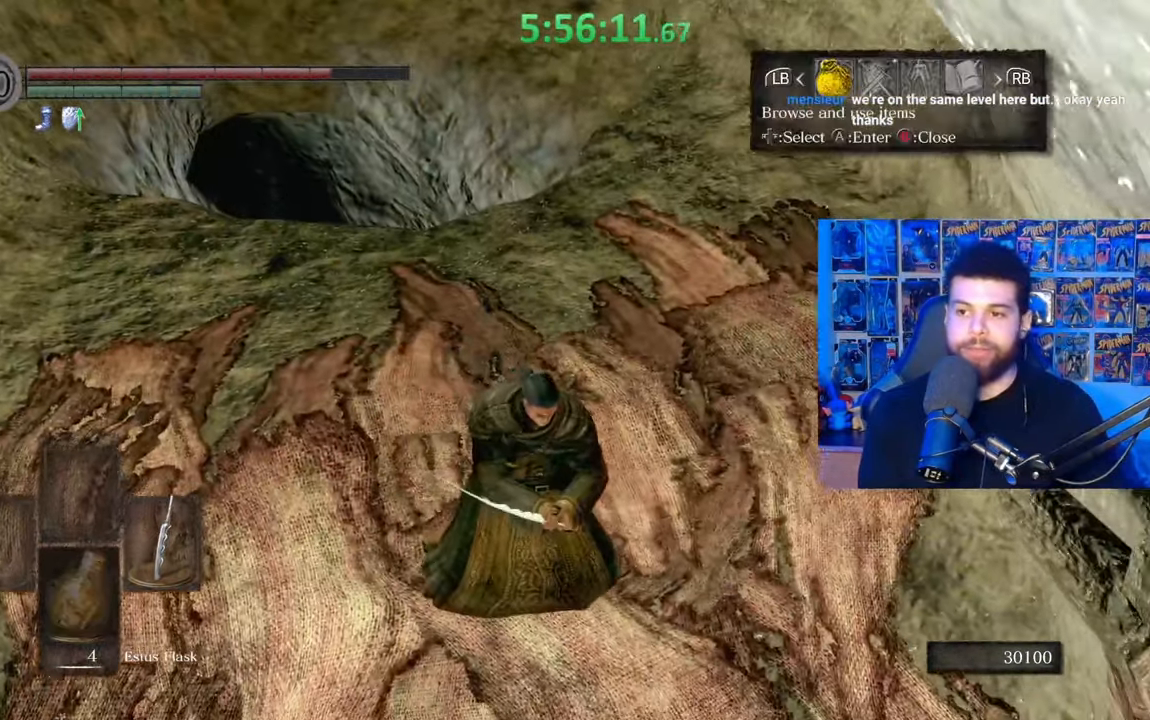
{"buttons": ["DPAD_DOWN"], "left_stick": "center", "right_stick": "center", "events": [[133, "DPAD_RIGHT", "down"], [267, "A", "down"], [283, "DPAD_RIGHT", "up"], [367, "A", "up"], [483, "DPAD_DOWN", "down"]]}
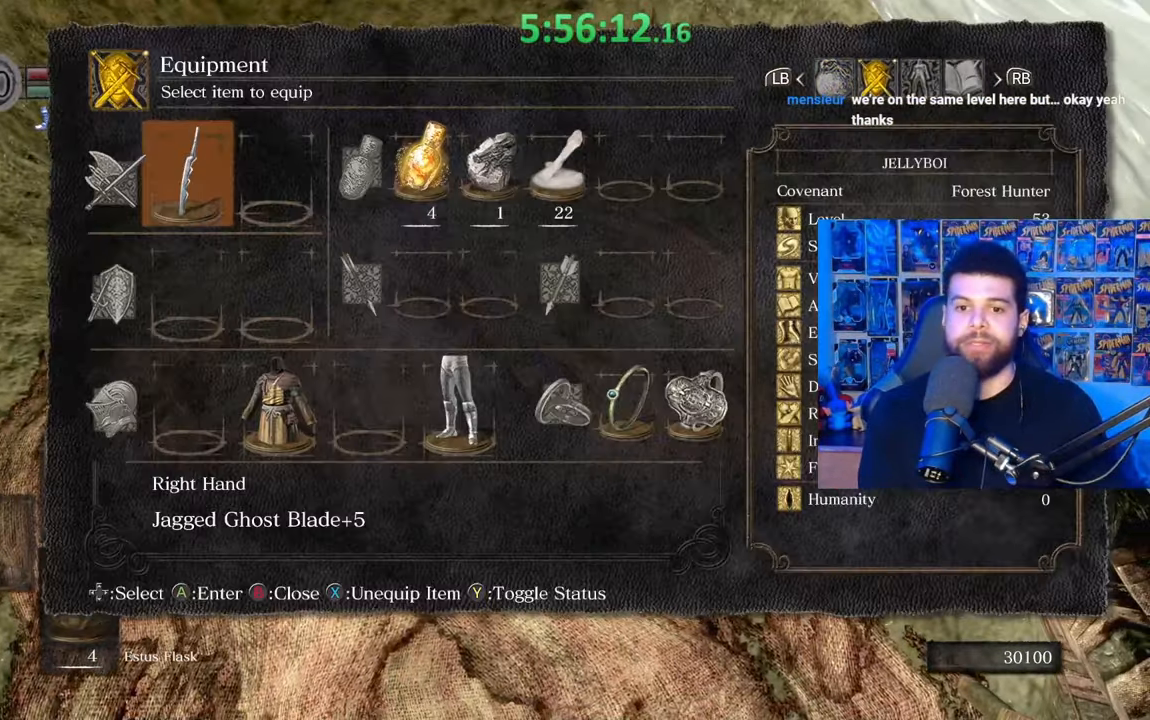
{"buttons": ["A"], "left_stick": "center", "right_stick": "center", "events": [[83, "DPAD_DOWN", "up"], [133, "DPAD_DOWN", "down"], [267, "DPAD_DOWN", "up"], [483, "A", "down"]]}
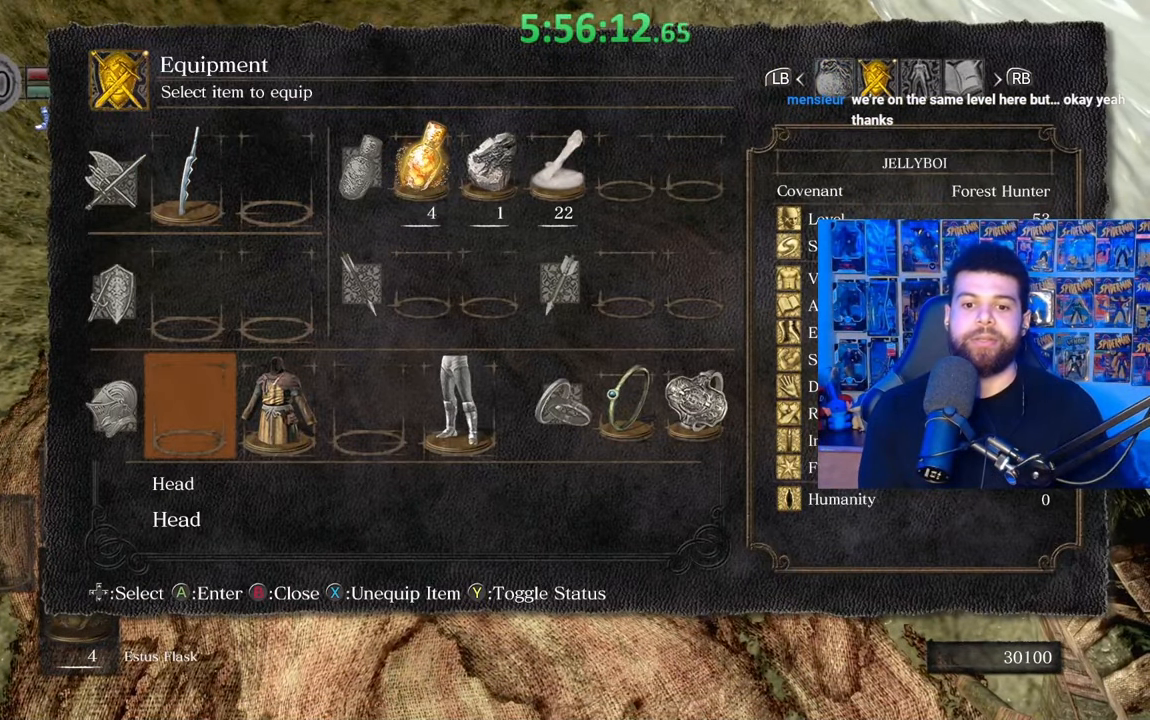
{"buttons": ["DPAD_DOWN"], "left_stick": "center", "right_stick": "center", "events": [[83, "A", "up"], [317, "DPAD_DOWN", "down"], [433, "DPAD_DOWN", "up"], [483, "DPAD_DOWN", "down"]]}
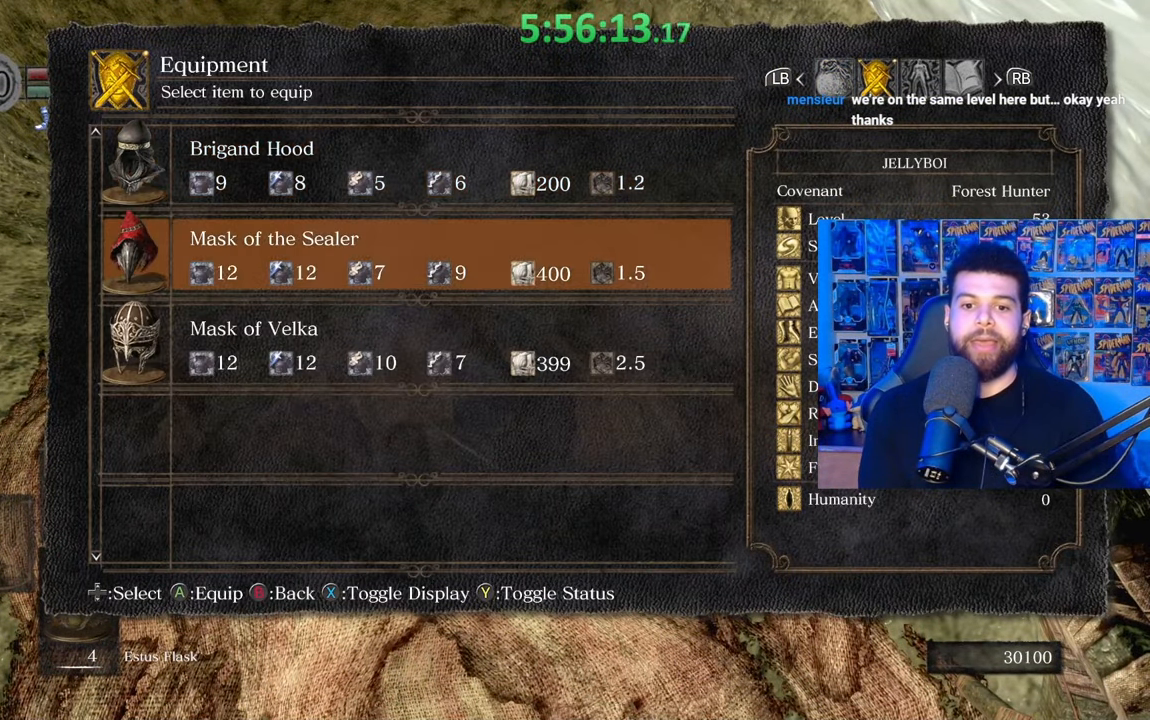
{"buttons": ["DPAD_UP"], "left_stick": "center", "right_stick": "center", "events": [[117, "DPAD_DOWN", "up"], [417, "DPAD_UP", "down"]]}
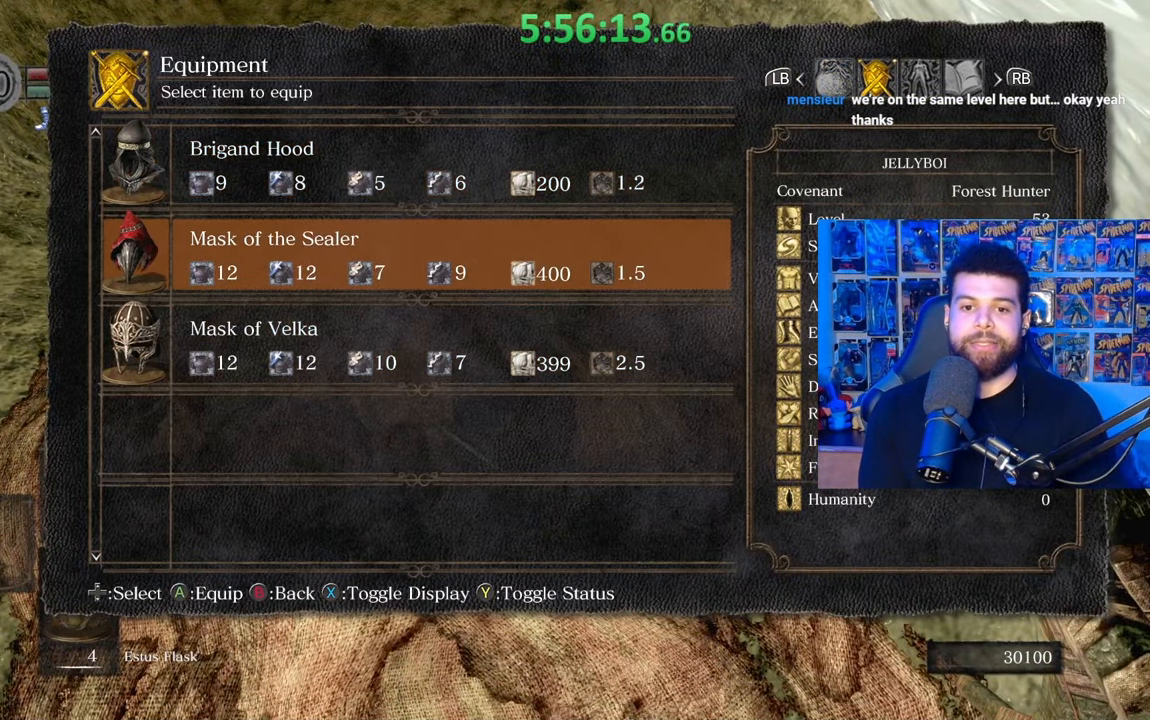
{"buttons": ["DPAD_RIGHT"], "left_stick": "center", "right_stick": "center", "events": [[33, "DPAD_UP", "up"], [117, "B", "down"], [233, "B", "up"], [483, "DPAD_RIGHT", "down"]]}
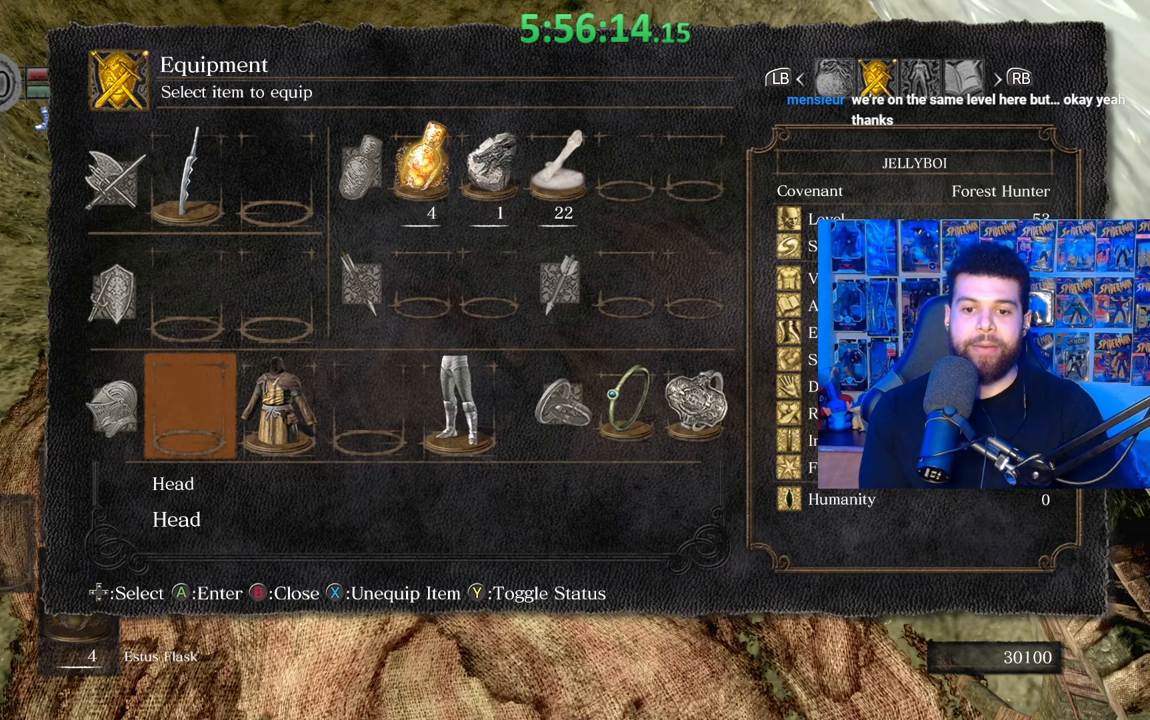
{"buttons": [], "left_stick": "center", "right_stick": "center", "events": [[83, "A", "down"], [83, "DPAD_RIGHT", "up"], [183, "A", "up"]]}
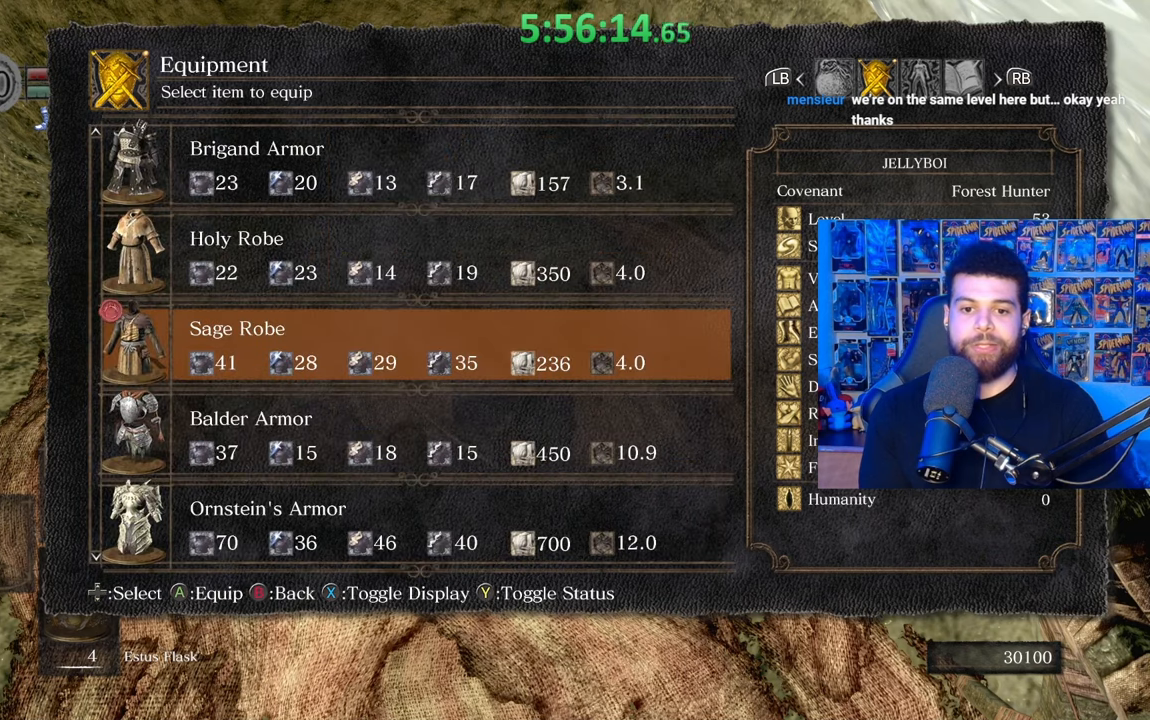
{"buttons": [], "left_stick": "center", "right_stick": "center", "events": [[133, "DPAD_DOWN", "down"], [233, "DPAD_DOWN", "up"], [317, "DPAD_DOWN", "down"], [417, "DPAD_DOWN", "up"]]}
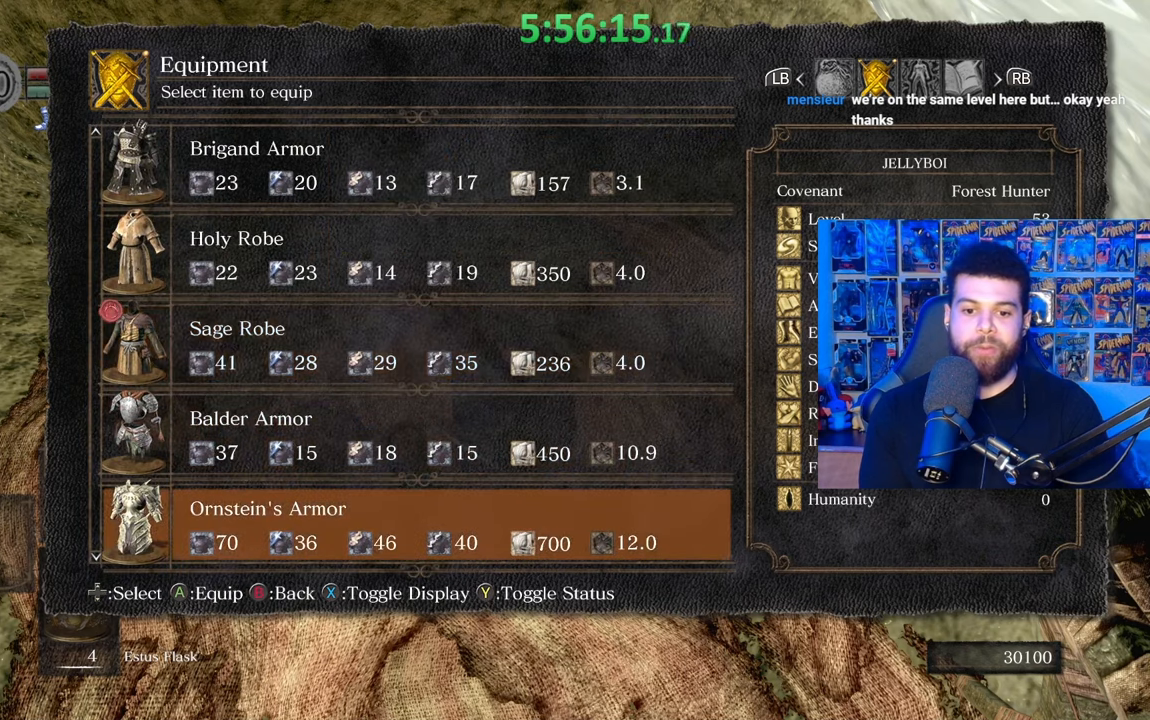
{"buttons": [], "left_stick": "center", "right_stick": "center", "events": [[67, "DPAD_DOWN", "down"], [167, "DPAD_DOWN", "up"], [333, "DPAD_UP", "down"], [467, "DPAD_UP", "up"]]}
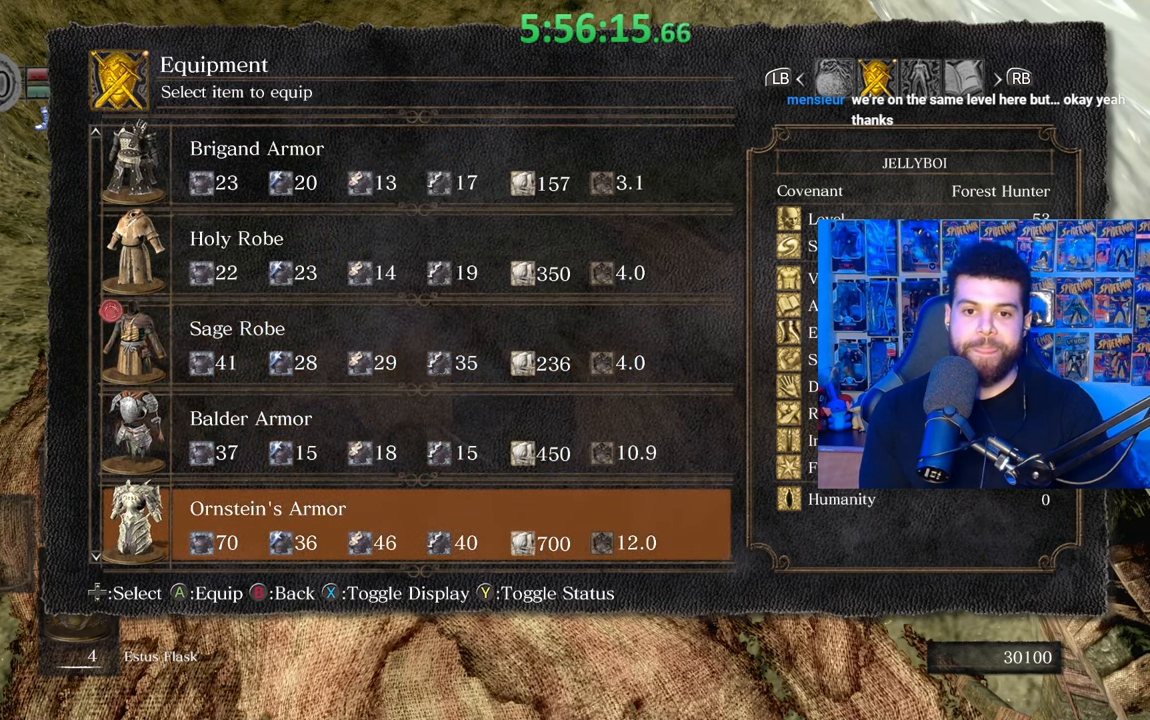
{"buttons": [], "left_stick": "center", "right_stick": "center", "events": [[283, "A", "down"], [433, "A", "up"]]}
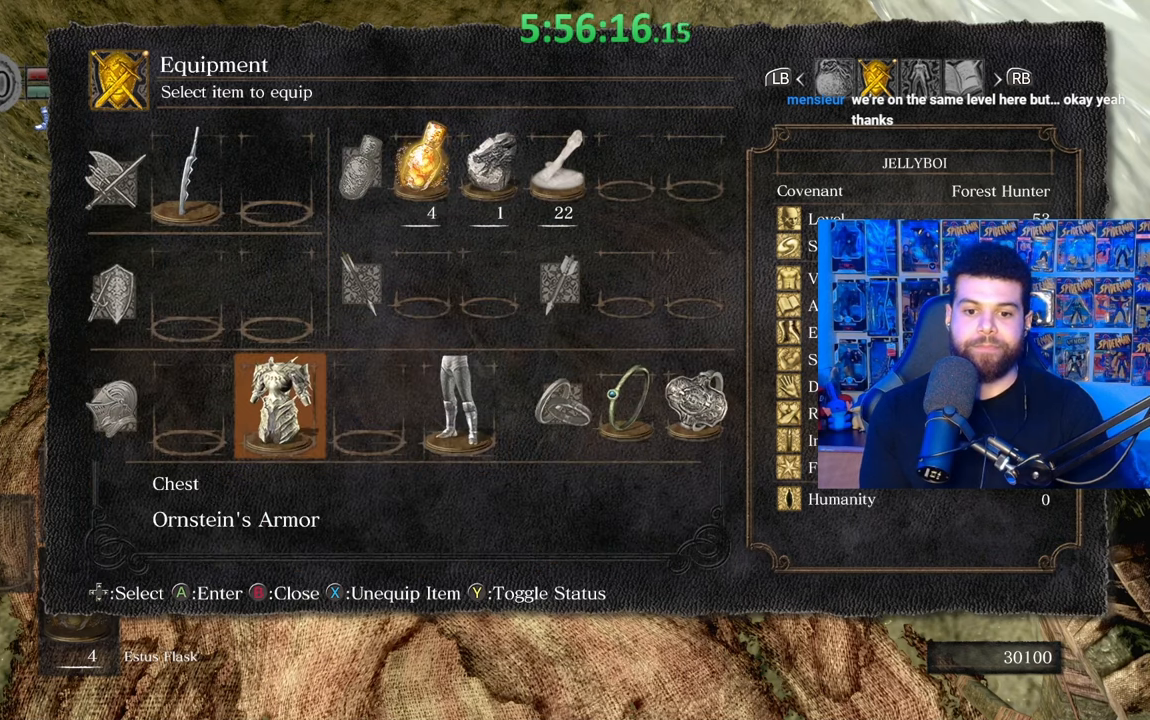
{"buttons": [], "left_stick": "center", "right_stick": "center", "events": [[183, "DPAD_RIGHT", "down"], [283, "A", "down"], [283, "DPAD_RIGHT", "up"], [383, "A", "up"]]}
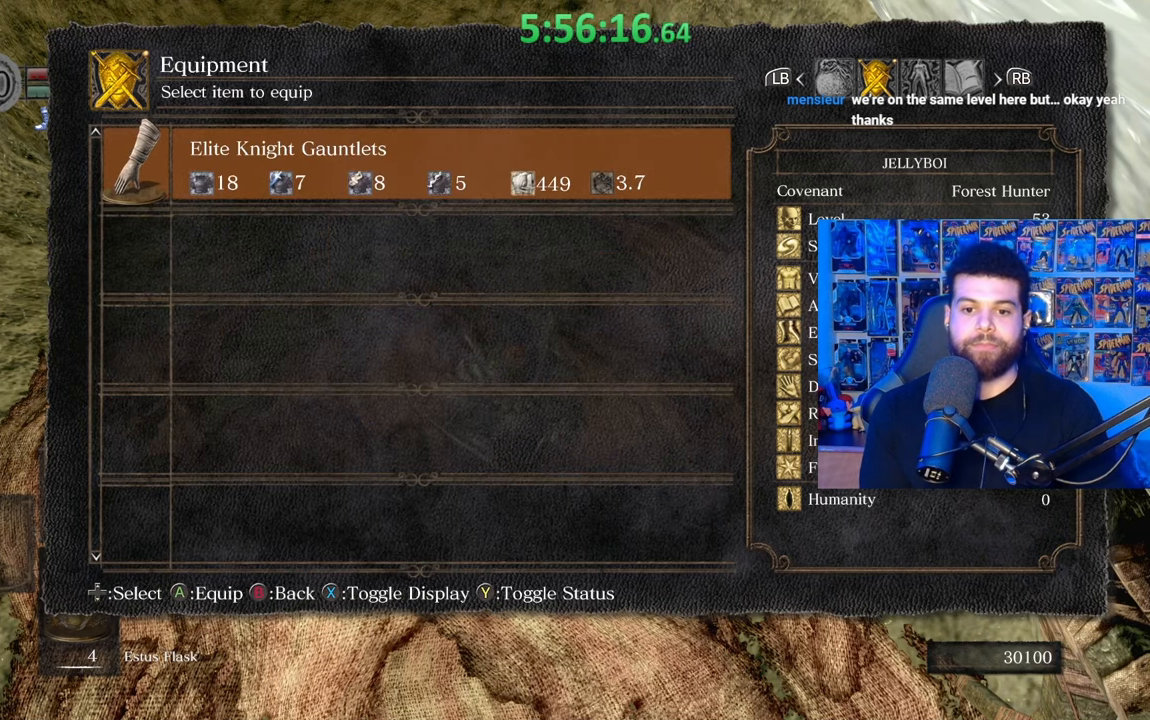
{"buttons": ["B"], "left_stick": "center", "right_stick": "center", "events": [[483, "B", "down"]]}
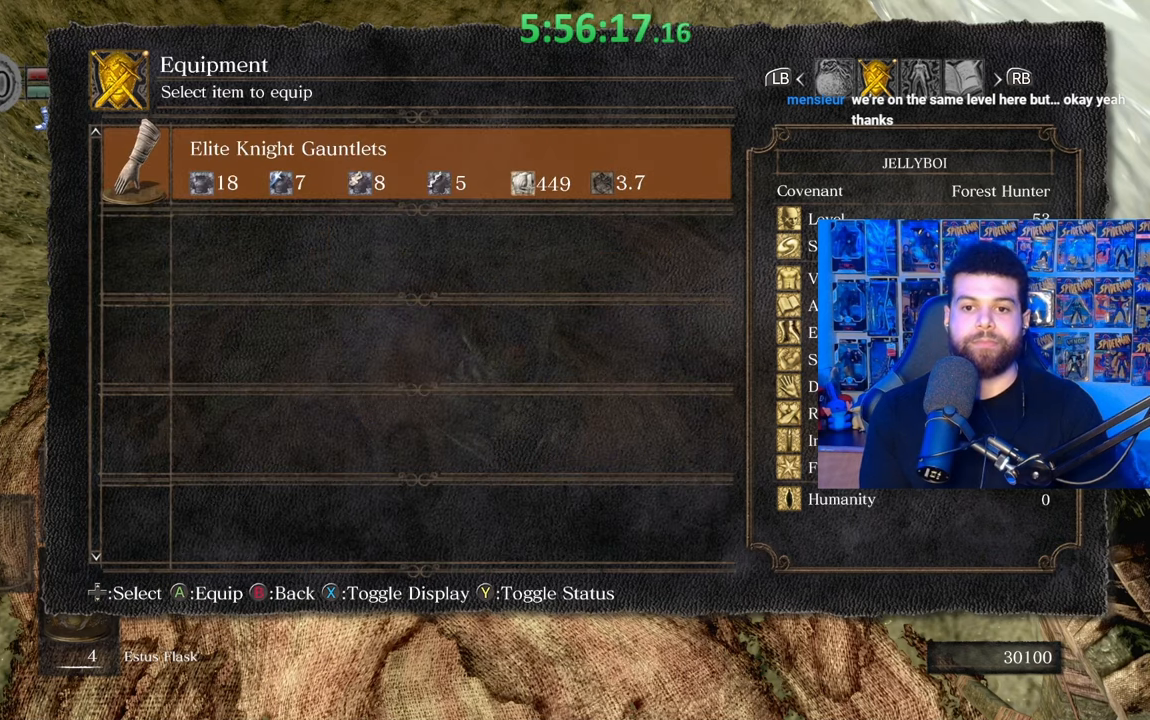
{"buttons": [], "left_stick": "center", "right_stick": "center", "events": [[67, "B", "up"], [217, "DPAD_RIGHT", "down"], [283, "A", "down"], [333, "DPAD_RIGHT", "up"], [383, "A", "up"]]}